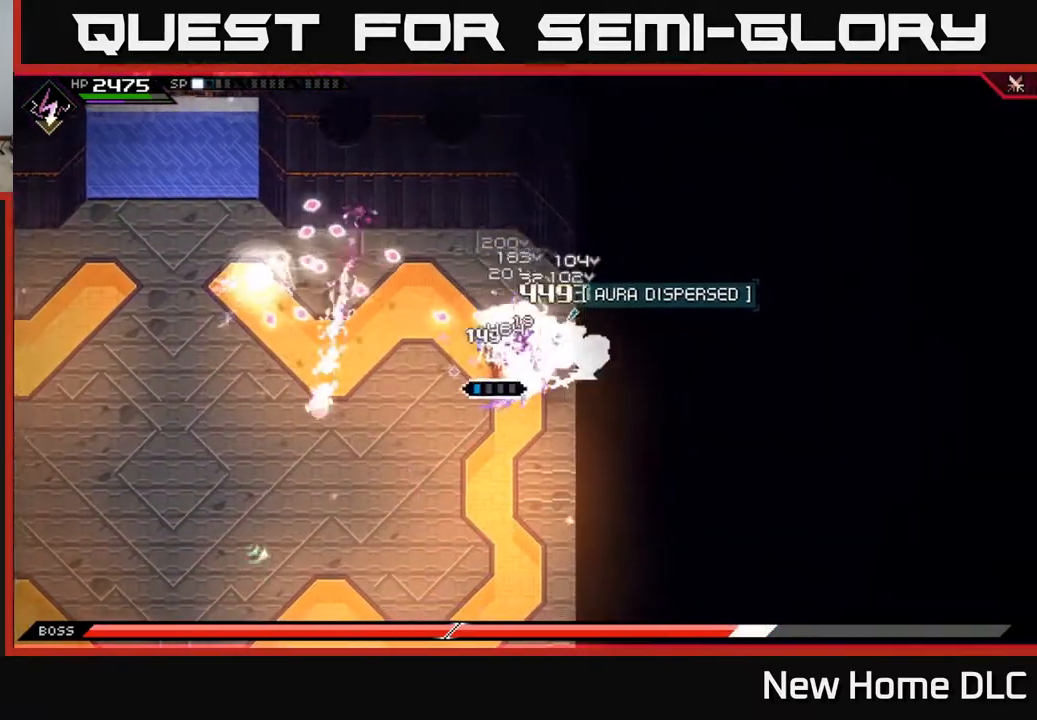
Gameplay with a controller (Xbox layout); each line is a JSON object with the inputs held at the frame after it. "events" lists button and stick changes between this image and that frame as [ms after this image, input, new state], when the widget could be followed in between.
{"buttons": ["X"], "left_stick": "center", "right_stick": "center", "events": [[33, "X", "up"], [100, "X", "down"], [100, "left_stick", "down-right"], [200, "X", "up"], [267, "X", "down"], [350, "X", "up"], [350, "left_stick", "center"], [450, "X", "down"]]}
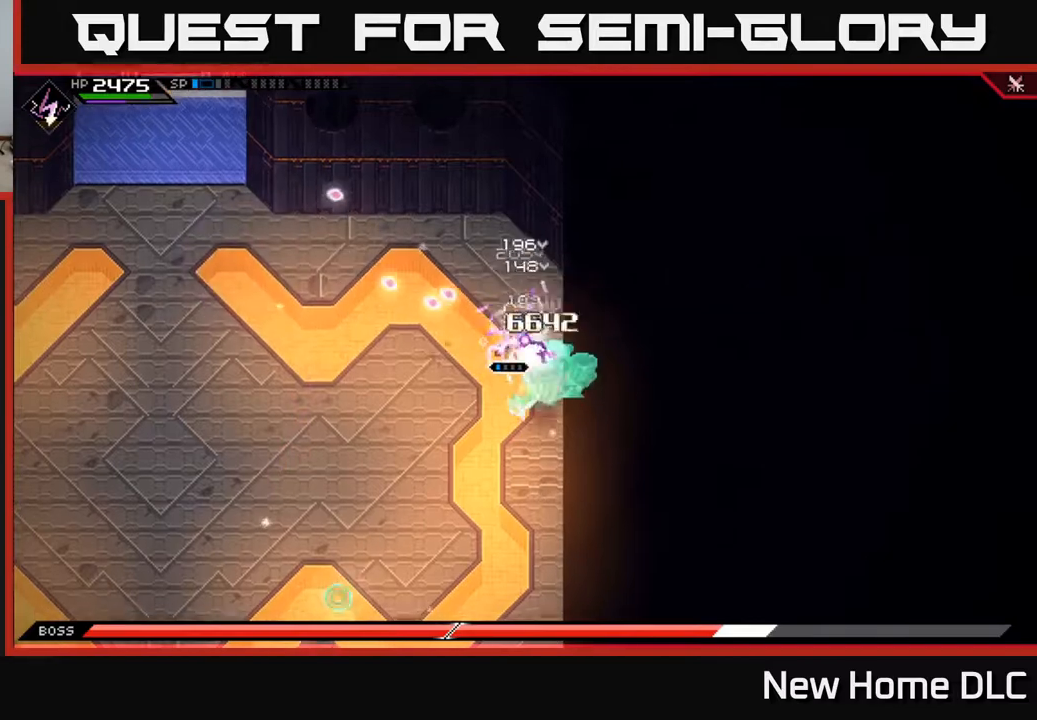
{"buttons": ["X"], "left_stick": "up", "right_stick": "center", "events": [[50, "X", "up"], [133, "X", "down"], [150, "left_stick", "down"], [200, "X", "up"], [267, "X", "down"], [367, "X", "up"], [367, "left_stick", "right"], [417, "left_stick", "up"], [483, "X", "down"]]}
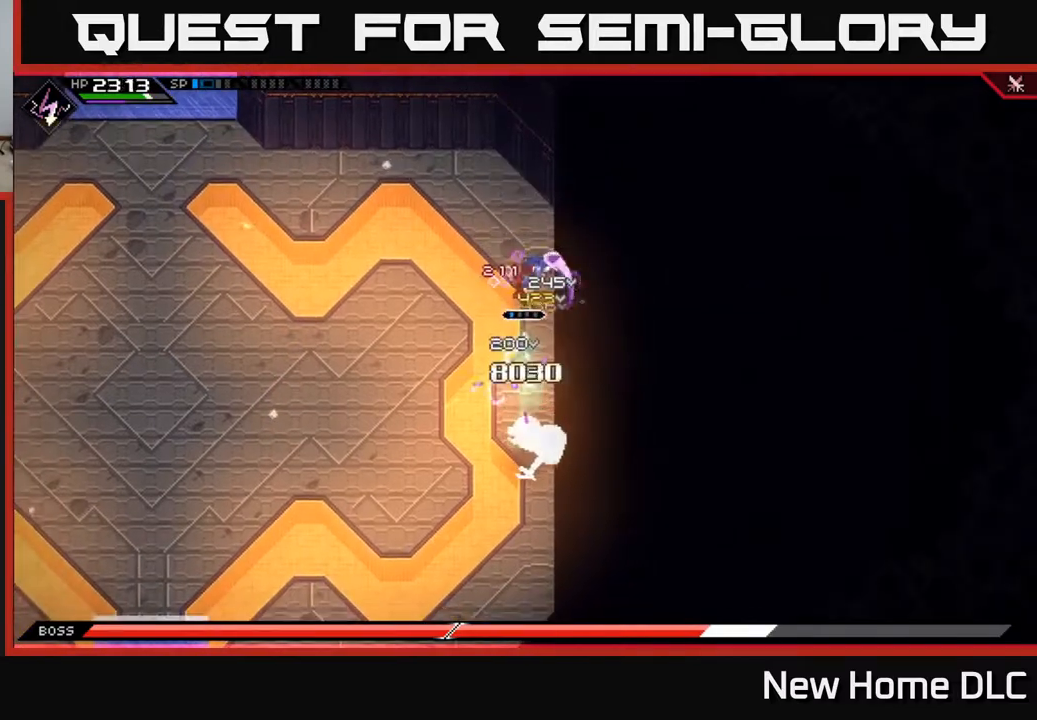
{"buttons": ["L1"], "left_stick": "down", "right_stick": "center", "events": [[67, "X", "up"], [167, "left_stick", "down"], [283, "L1", "down"], [400, "L1", "up"], [467, "L1", "down"]]}
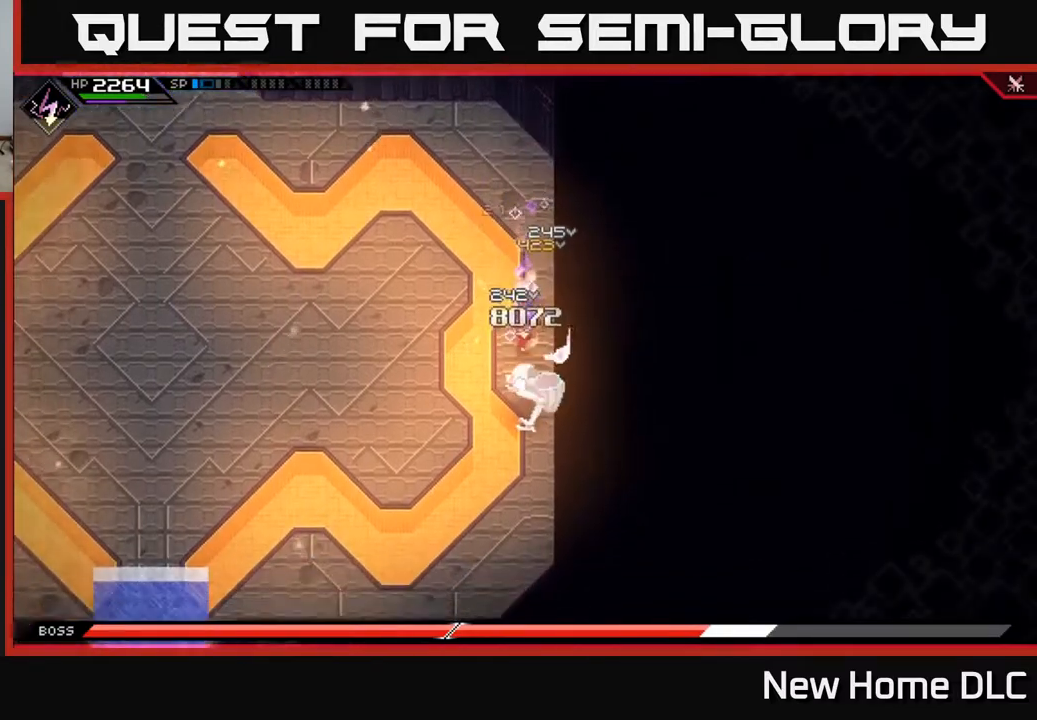
{"buttons": [], "left_stick": "up-left", "right_stick": "center", "events": [[17, "X", "down"], [83, "L1", "up"], [117, "X", "up"], [183, "X", "down"], [267, "X", "up"], [333, "left_stick", "up-left"], [383, "L1", "down"], [467, "L1", "up"]]}
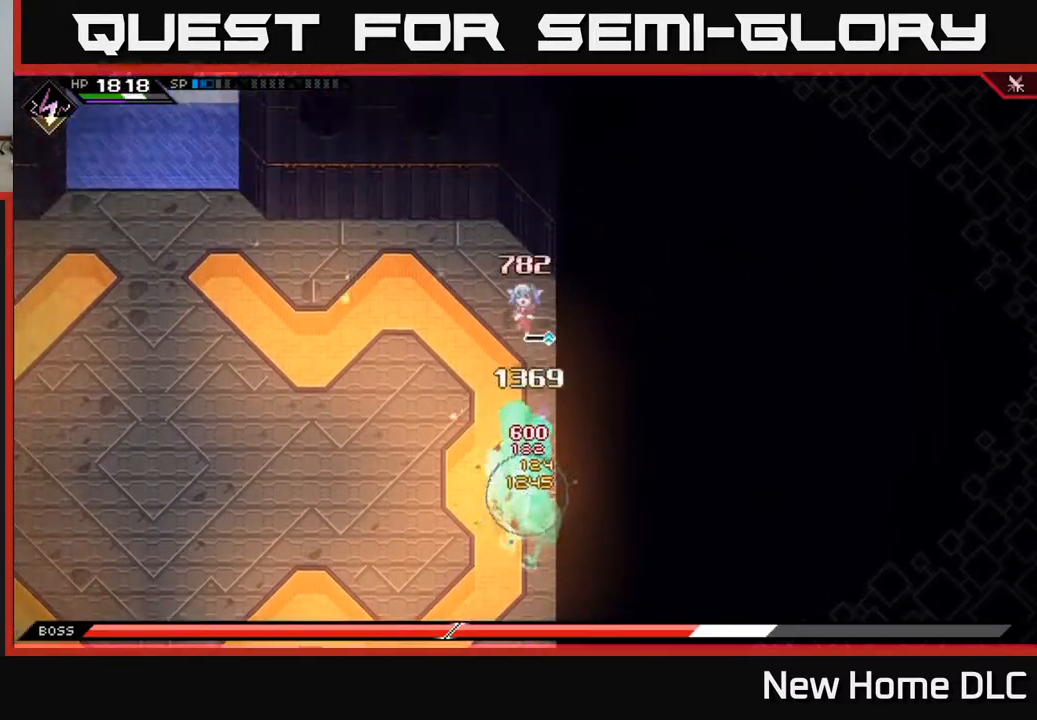
{"buttons": ["L1"], "left_stick": "down", "right_stick": "center", "events": [[50, "L1", "down"], [150, "L1", "up"], [200, "left_stick", "down-left"], [317, "L1", "down"], [400, "L1", "up"], [400, "left_stick", "down"], [500, "L1", "down"]]}
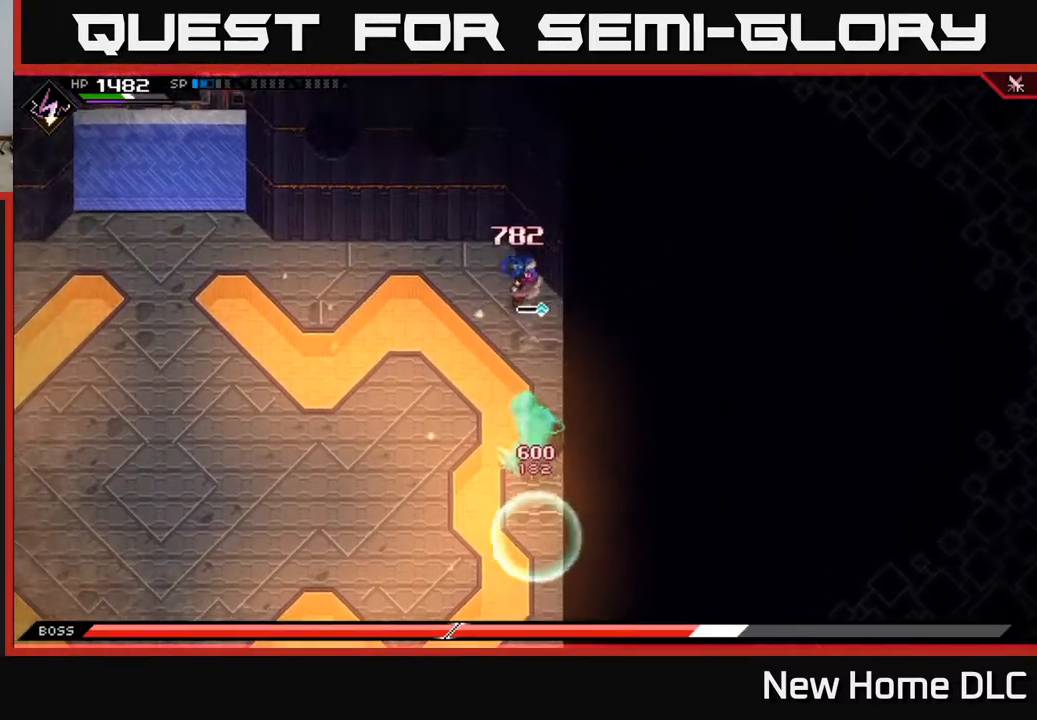
{"buttons": ["X"], "left_stick": "down-right", "right_stick": "center", "events": [[83, "L1", "up"], [167, "L1", "down"], [267, "L1", "up"], [283, "X", "down"], [350, "left_stick", "down-right"], [383, "X", "up"], [483, "X", "down"]]}
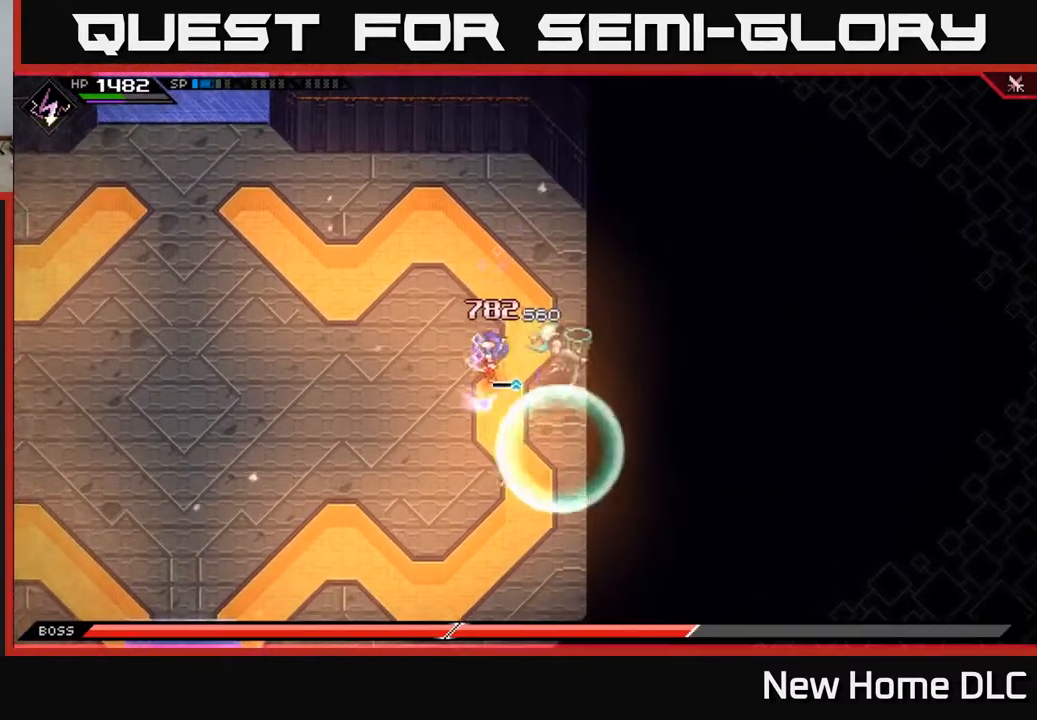
{"buttons": ["X"], "left_stick": "center", "right_stick": "center", "events": [[50, "X", "up"], [83, "left_stick", "right"], [117, "X", "down"], [217, "X", "up"], [267, "X", "down"], [350, "left_stick", "center"], [367, "X", "up"], [450, "X", "down"]]}
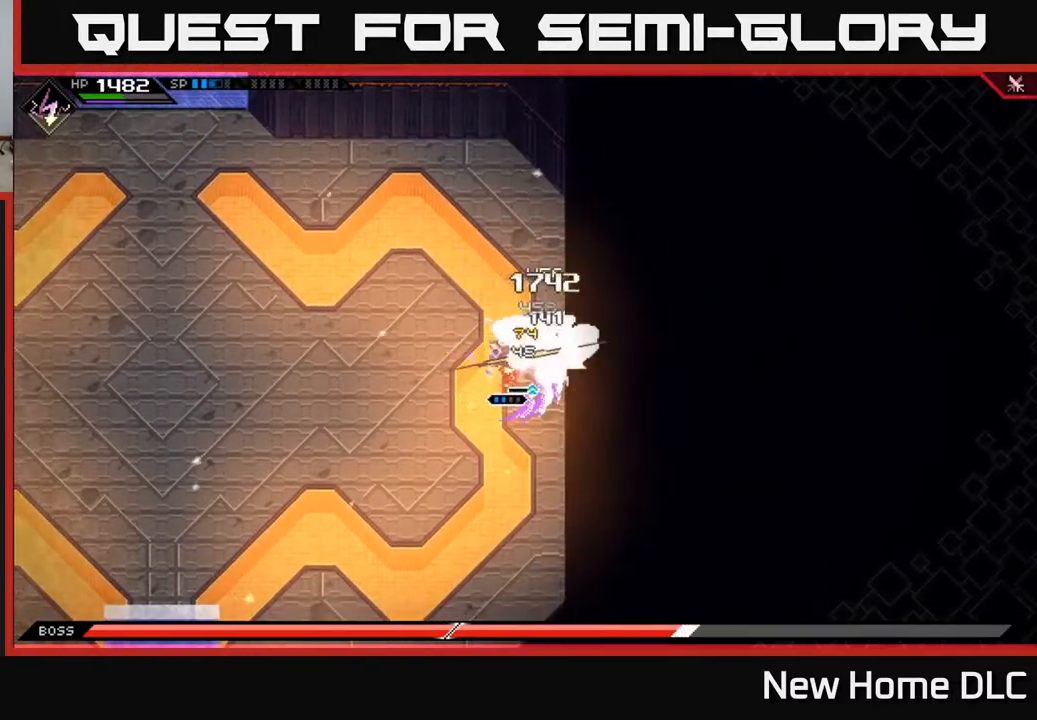
{"buttons": ["X", "R2"], "left_stick": "up-right", "right_stick": "center", "events": [[50, "X", "up"], [133, "X", "down"], [233, "X", "up"], [417, "left_stick", "up-right"], [433, "R2", "down"], [433, "X", "down"]]}
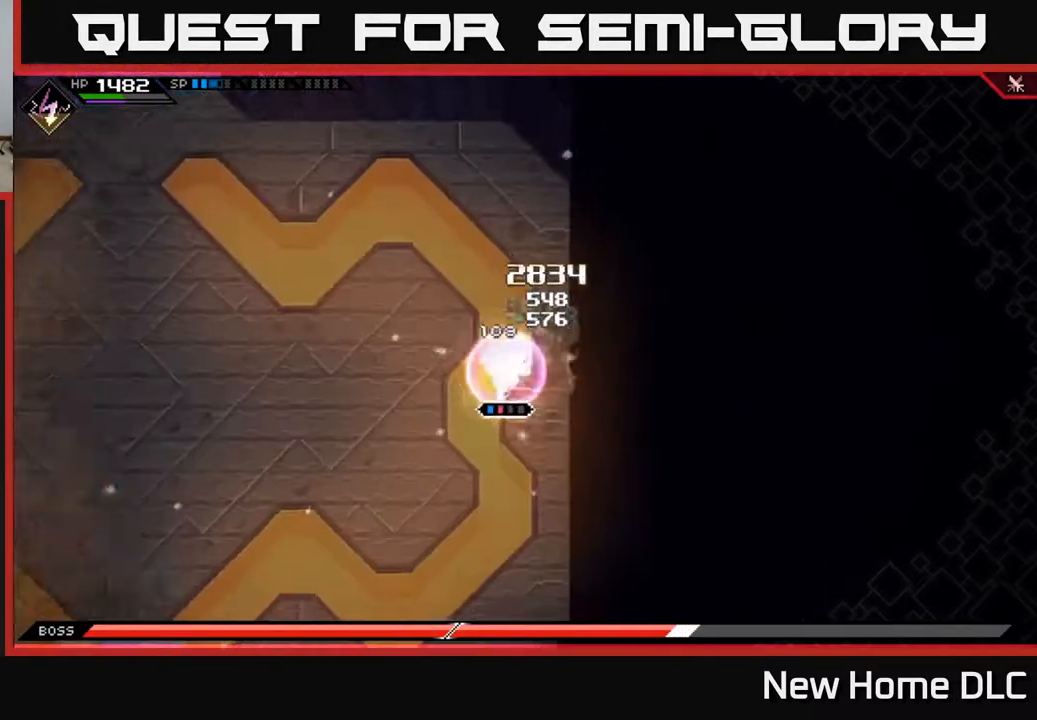
{"buttons": [], "left_stick": "center", "right_stick": "center", "events": [[283, "R2", "up"], [283, "X", "up"], [450, "left_stick", "center"]]}
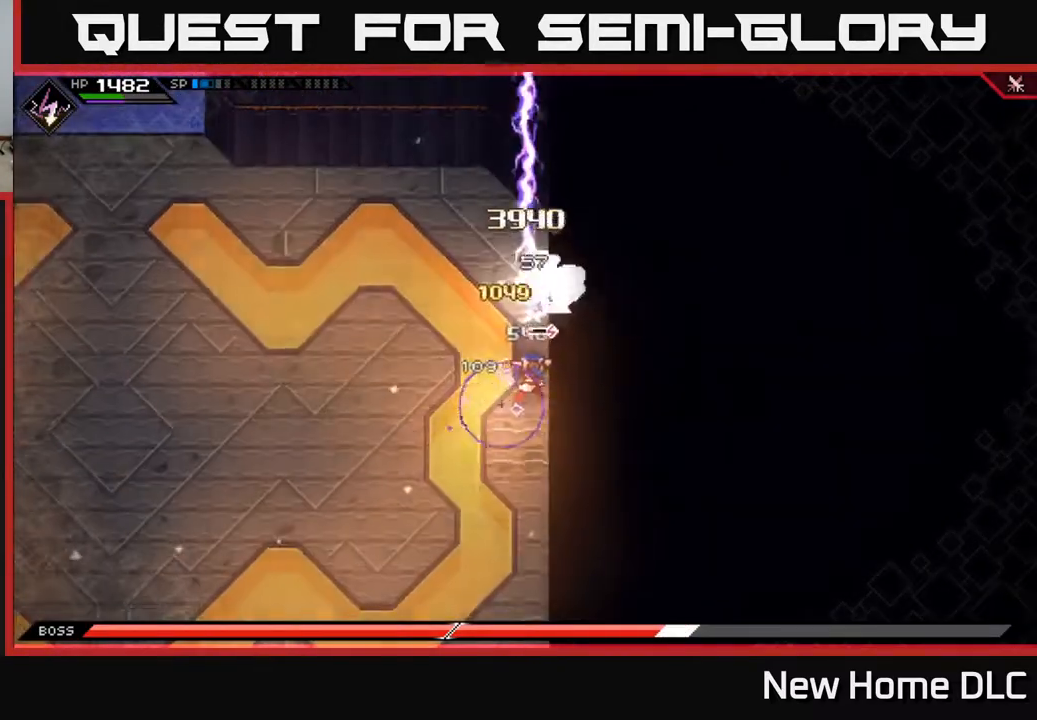
{"buttons": [], "left_stick": "up", "right_stick": "center", "events": [[417, "left_stick", "up"]]}
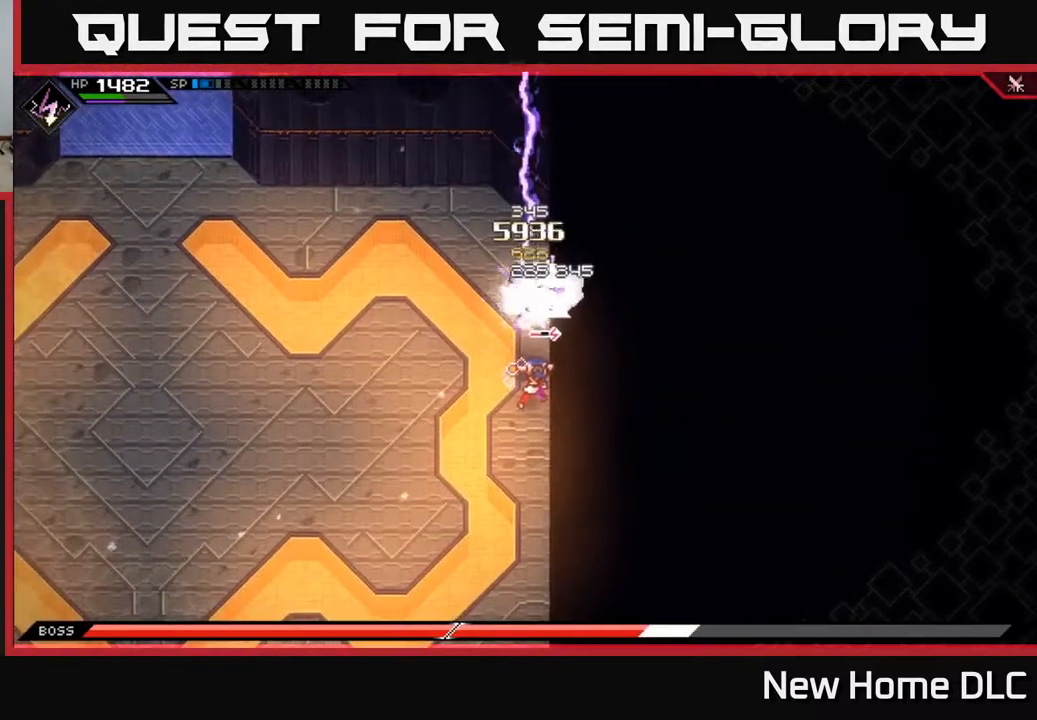
{"buttons": ["L1"], "left_stick": "up", "right_stick": "center", "events": [[467, "L1", "down"]]}
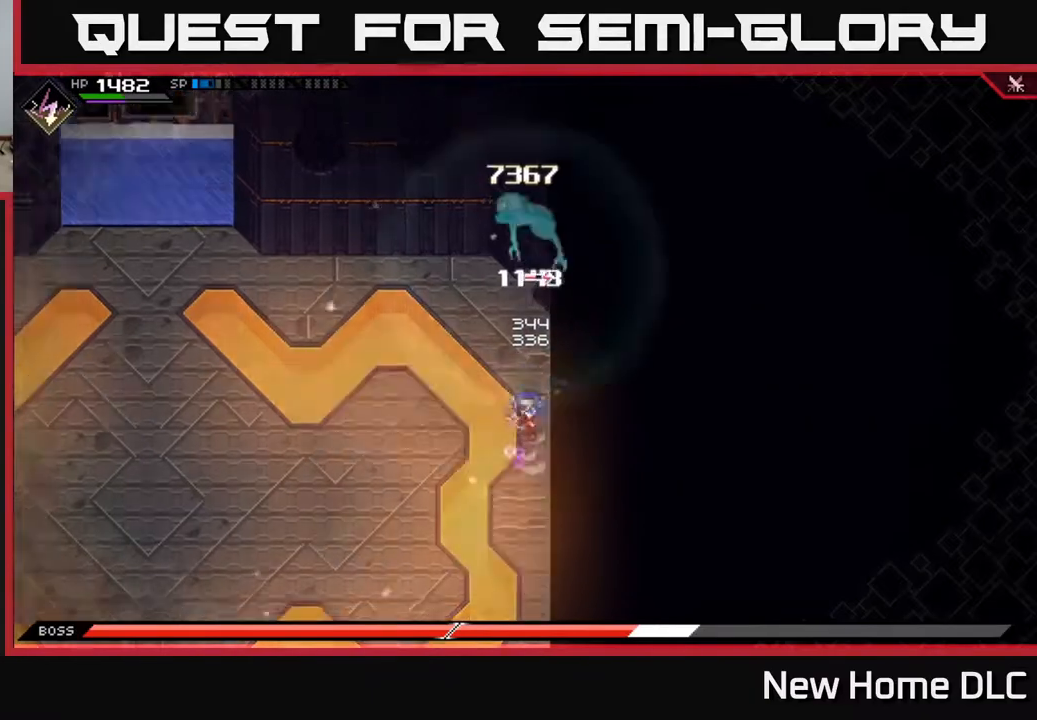
{"buttons": ["X"], "left_stick": "up", "right_stick": "center", "events": [[67, "L1", "up"], [167, "L1", "down"], [167, "X", "down"], [233, "L1", "up"], [250, "X", "up"], [333, "X", "down"], [417, "X", "up"], [483, "X", "down"]]}
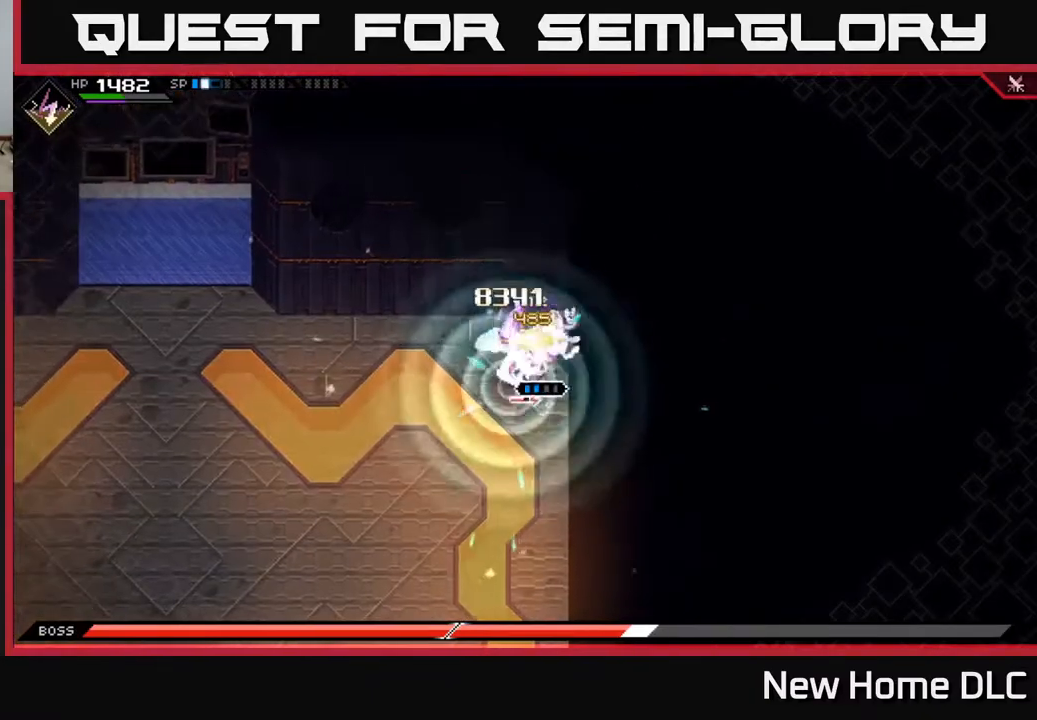
{"buttons": ["L1"], "left_stick": "down-left", "right_stick": "center", "events": [[83, "X", "up"], [100, "left_stick", "center"], [167, "X", "down"], [167, "left_stick", "left"], [200, "X", "up"], [233, "left_stick", "down-left"], [283, "L1", "down"], [367, "L1", "up"], [483, "L1", "down"]]}
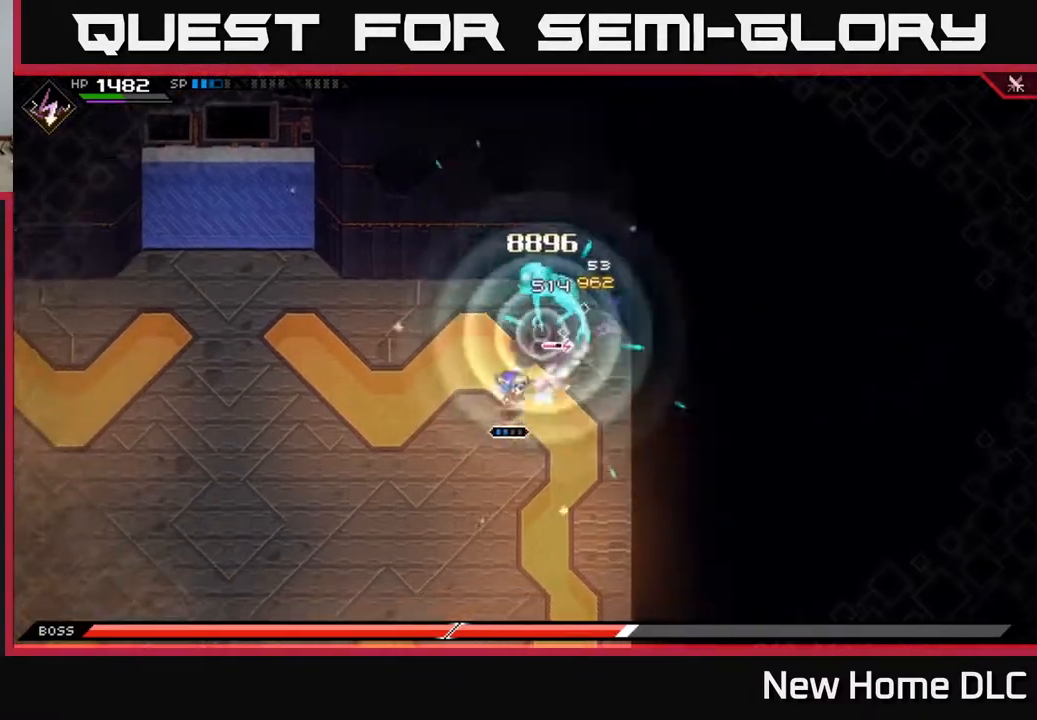
{"buttons": [], "left_stick": "down-left", "right_stick": "up-right", "events": [[50, "L1", "up"], [133, "right_stick", "up-right"], [183, "L1", "down"], [250, "L1", "up"]]}
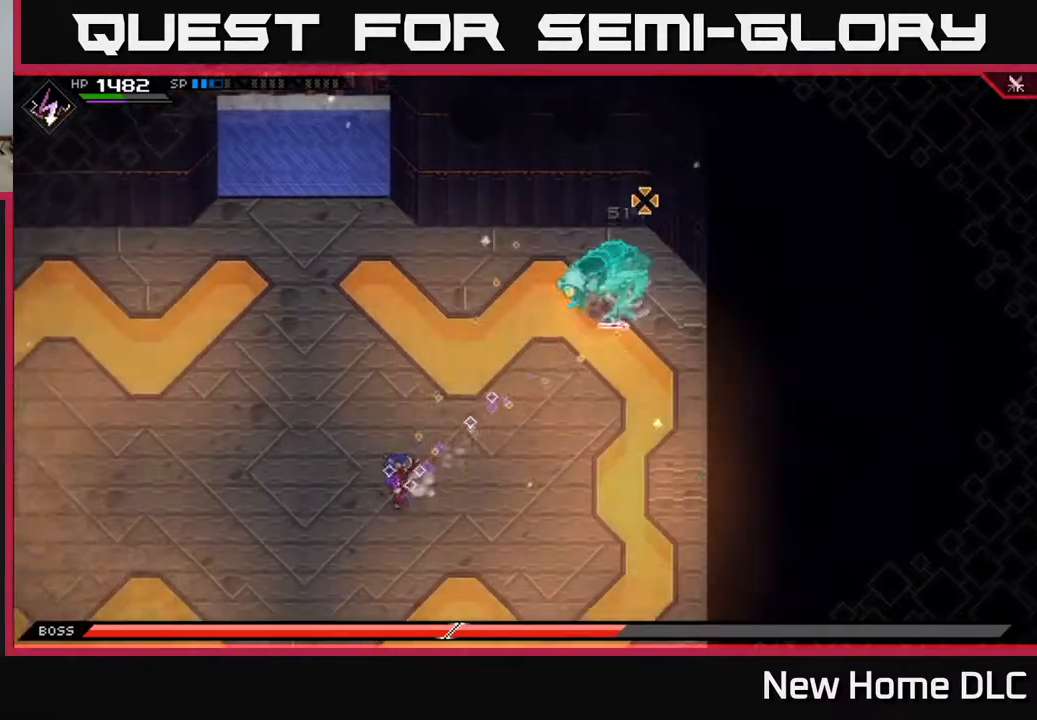
{"buttons": [], "left_stick": "down-left", "right_stick": "up-right", "events": [[67, "R2", "down"], [433, "R2", "up"]]}
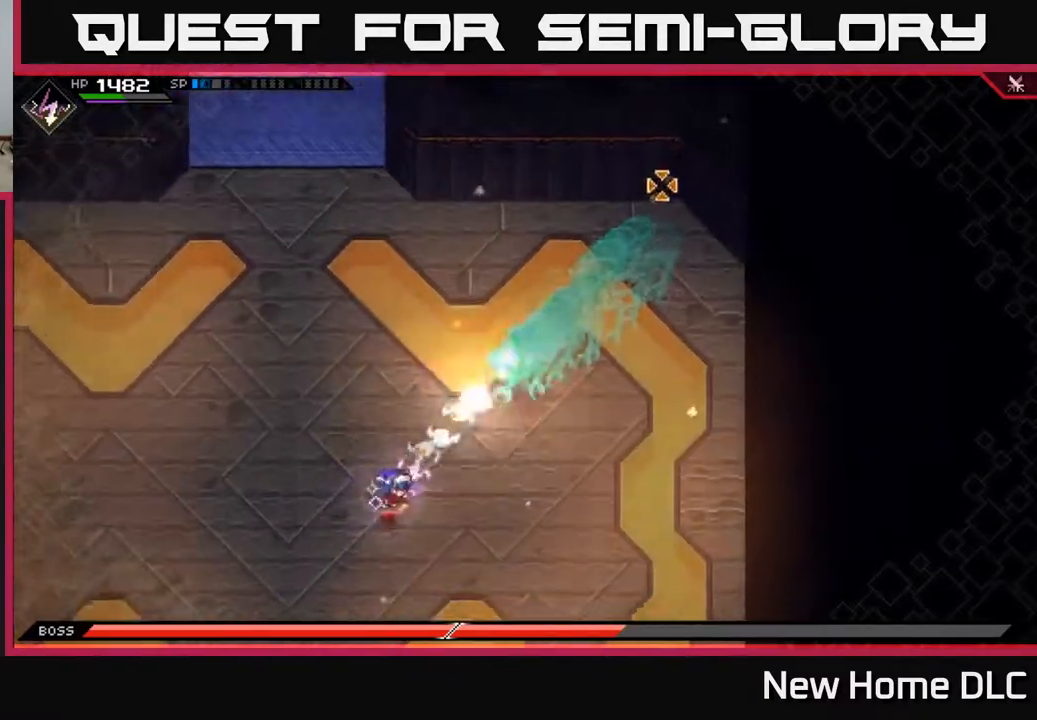
{"buttons": [], "left_stick": "up-left", "right_stick": "up-right", "events": [[117, "L1", "down"], [167, "left_stick", "left"], [200, "L1", "up"], [267, "L1", "down"], [300, "left_stick", "up-left"], [350, "L1", "up"]]}
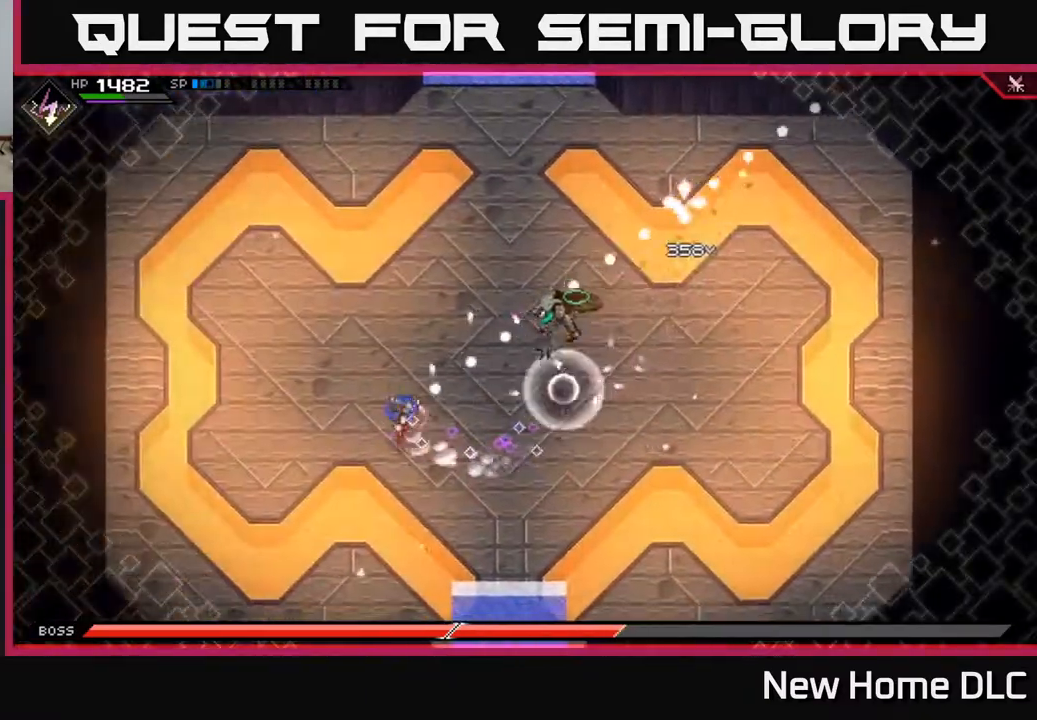
{"buttons": [], "left_stick": "up-left", "right_stick": "center", "events": [[117, "right_stick", "center"], [200, "L1", "down"], [333, "L1", "up"]]}
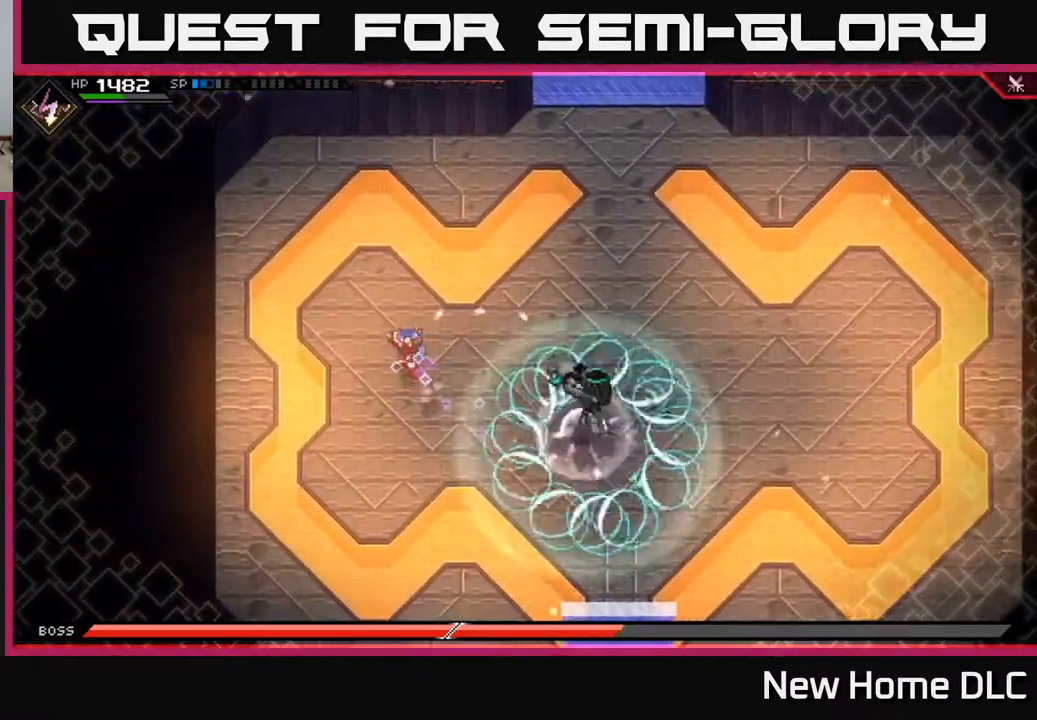
{"buttons": [], "left_stick": "up", "right_stick": "center", "events": [[217, "left_stick", "up"], [400, "L1", "down"], [500, "L1", "up"]]}
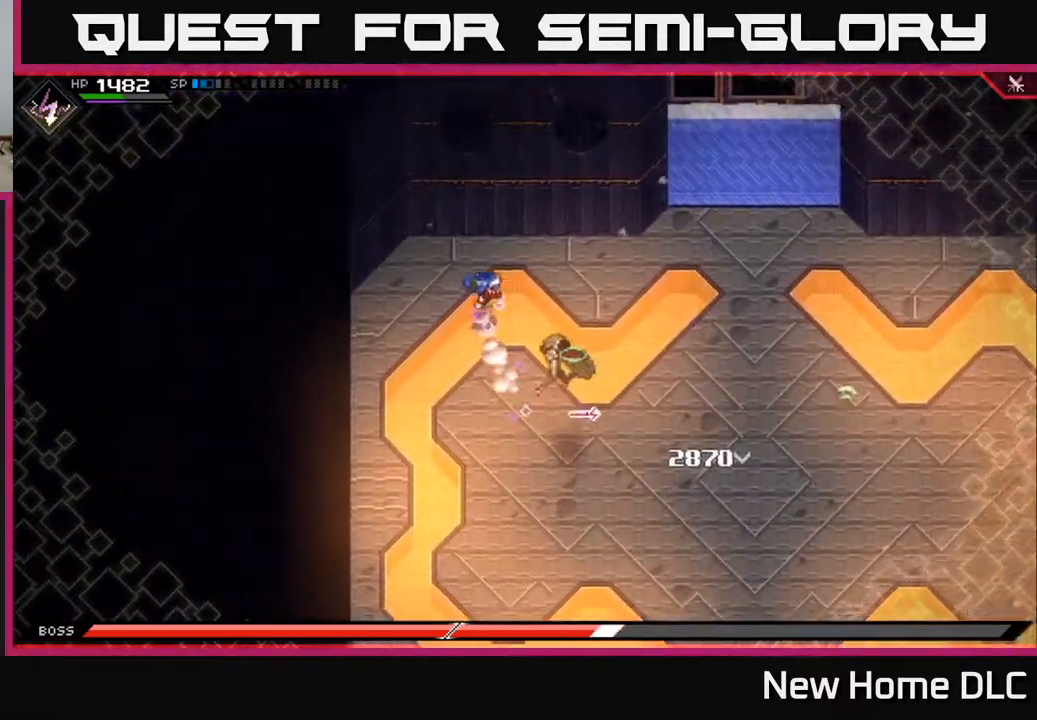
{"buttons": ["R2"], "left_stick": "center", "right_stick": "down-right", "events": [[67, "L1", "down"], [133, "right_stick", "down-right"], [150, "L1", "up"], [150, "R2", "down"], [250, "left_stick", "center"]]}
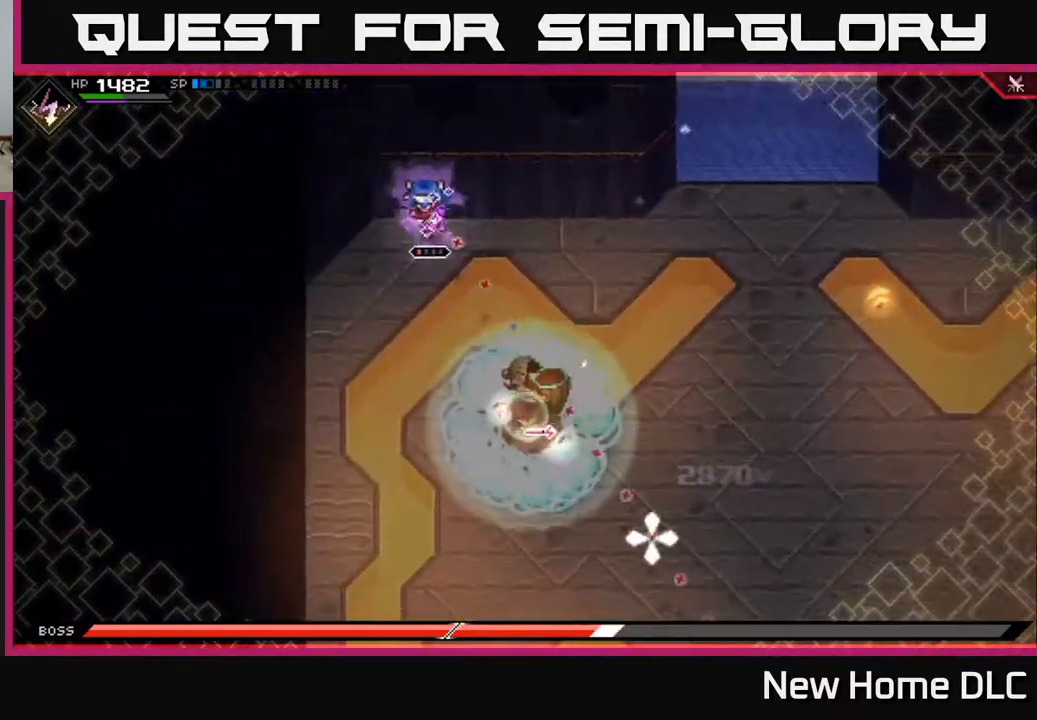
{"buttons": [], "left_stick": "down", "right_stick": "center", "events": [[33, "R2", "up"], [200, "left_stick", "right"], [333, "L1", "down"], [333, "right_stick", "center"], [433, "left_stick", "down"], [450, "L1", "up"]]}
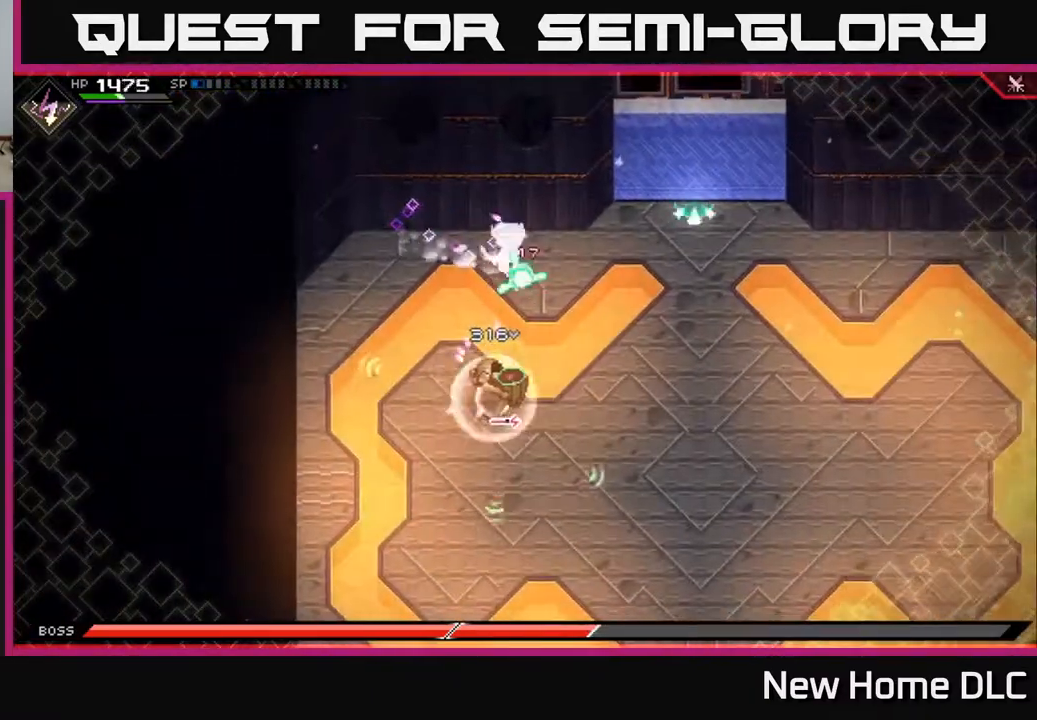
{"buttons": ["X"], "left_stick": "down", "right_stick": "center", "events": [[67, "L1", "down"], [150, "X", "down"], [167, "L1", "up"], [283, "X", "up"], [350, "X", "down"], [433, "X", "up"], [483, "X", "down"]]}
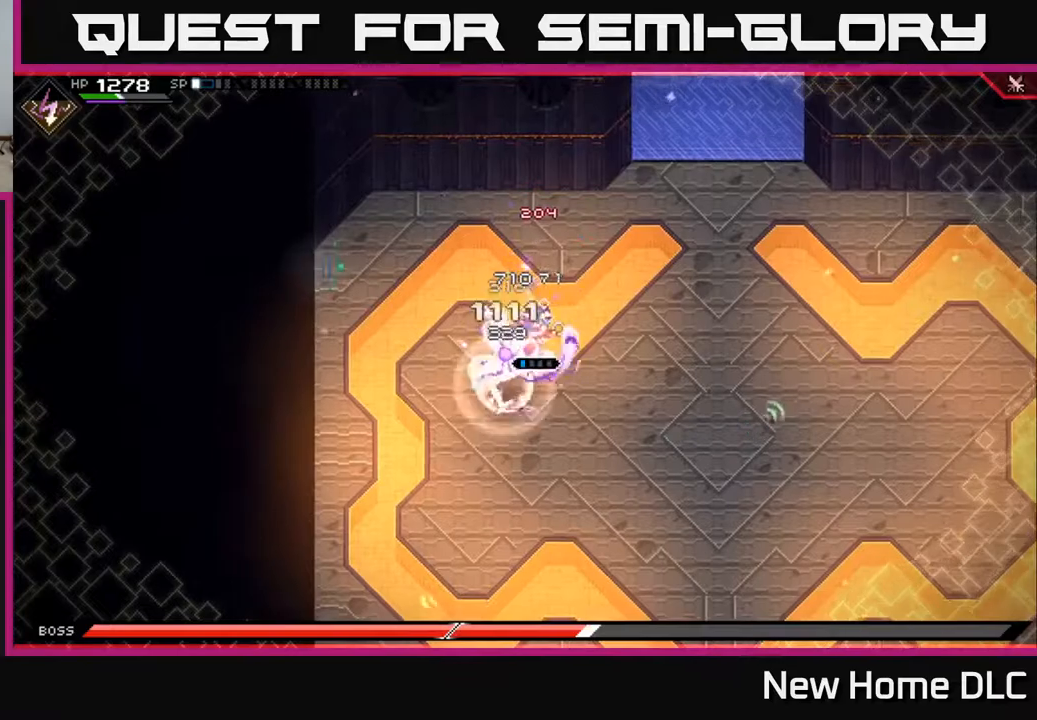
{"buttons": ["L1"], "left_stick": "down-left", "right_stick": "center", "events": [[33, "left_stick", "down-left"], [83, "X", "up"], [150, "X", "down"], [250, "X", "up"], [317, "X", "down"], [417, "X", "up"], [450, "L1", "down"]]}
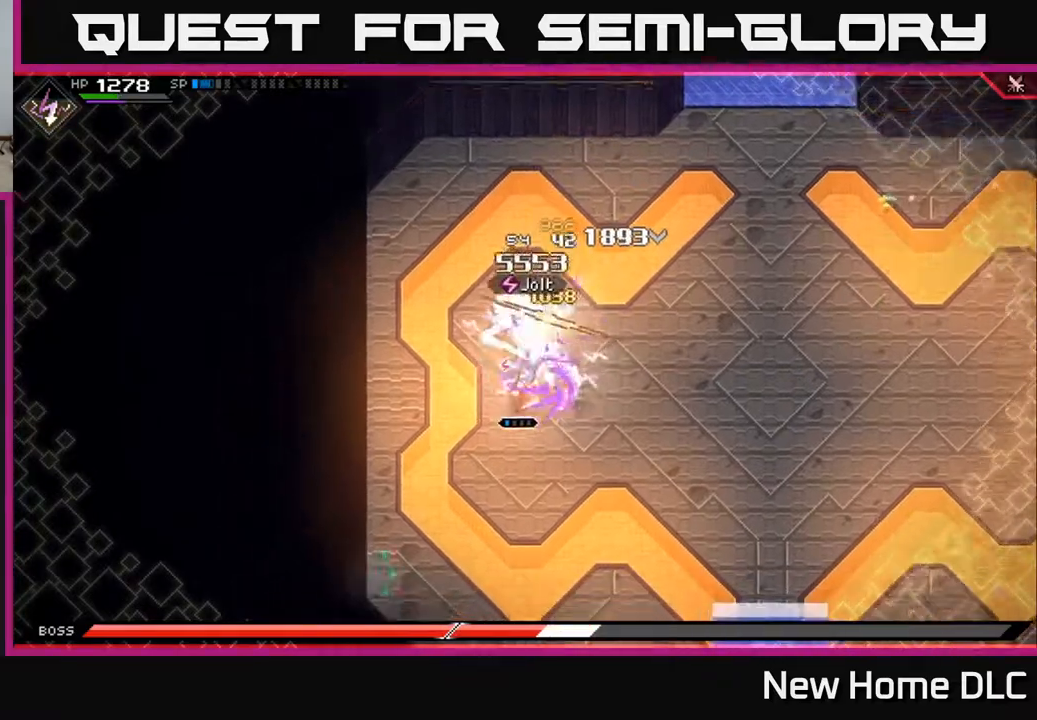
{"buttons": ["X"], "left_stick": "up", "right_stick": "center", "events": [[67, "L1", "up"], [133, "X", "down"], [200, "left_stick", "center"], [233, "X", "up"], [383, "left_stick", "up"], [450, "X", "down"]]}
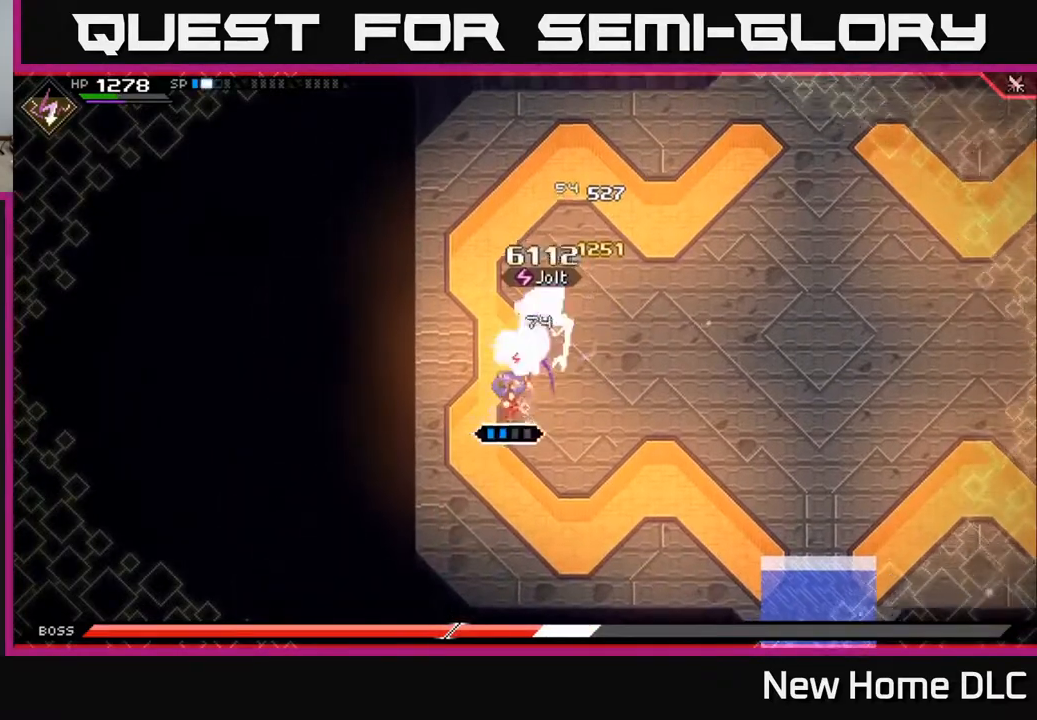
{"buttons": ["X"], "left_stick": "up-right", "right_stick": "center", "events": [[50, "X", "up"], [133, "X", "down"], [200, "left_stick", "up-right"], [217, "X", "up"], [283, "X", "down"], [367, "X", "up"], [433, "X", "down"]]}
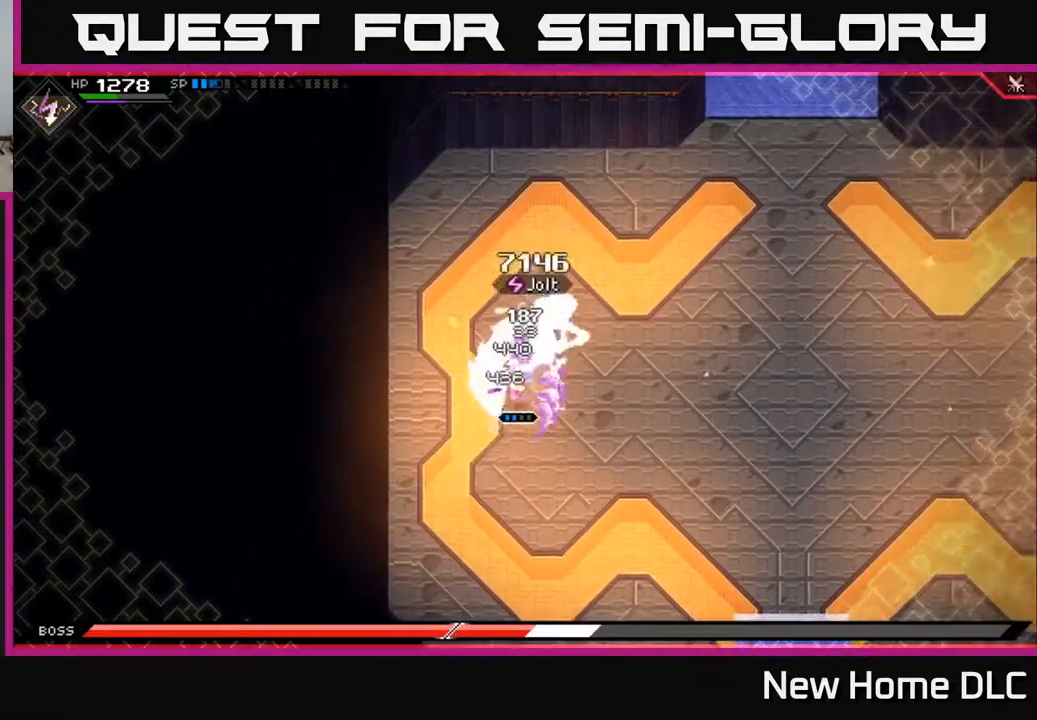
{"buttons": ["L1"], "left_stick": "up-right", "right_stick": "center", "events": [[50, "X", "up"], [150, "X", "down"], [267, "X", "up"], [433, "L1", "down"]]}
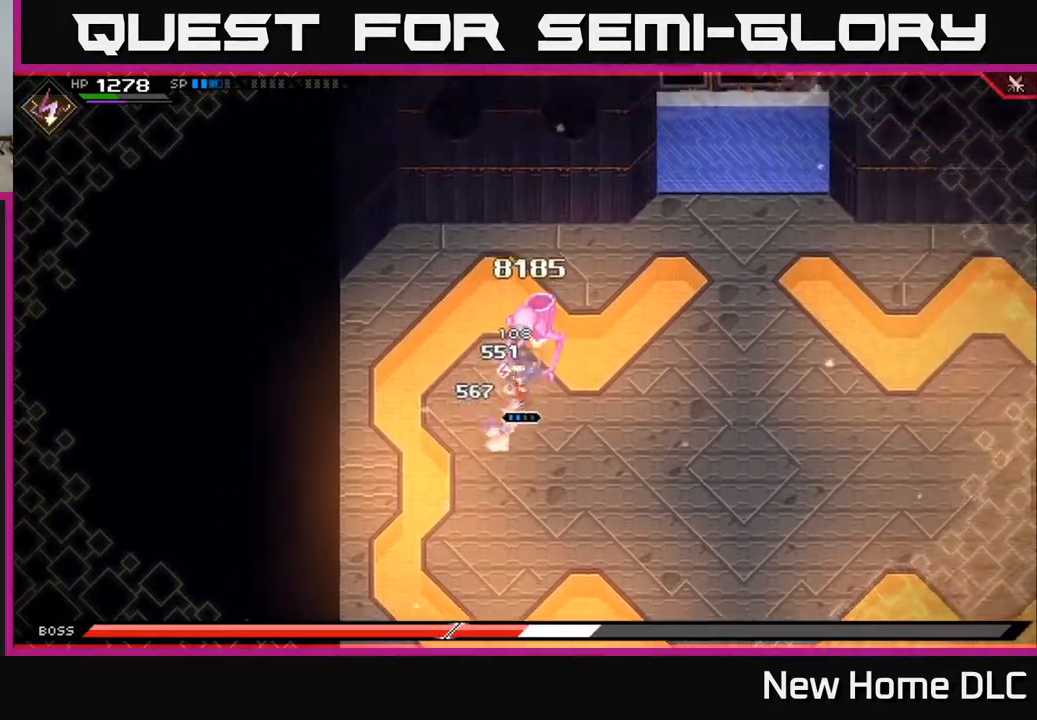
{"buttons": ["X", "R2"], "left_stick": "up", "right_stick": "center", "events": [[33, "X", "down"], [67, "L1", "up"], [133, "X", "up"], [217, "X", "down"], [217, "left_stick", "center"], [283, "X", "up"], [383, "left_stick", "up"], [467, "R2", "down"], [483, "X", "down"]]}
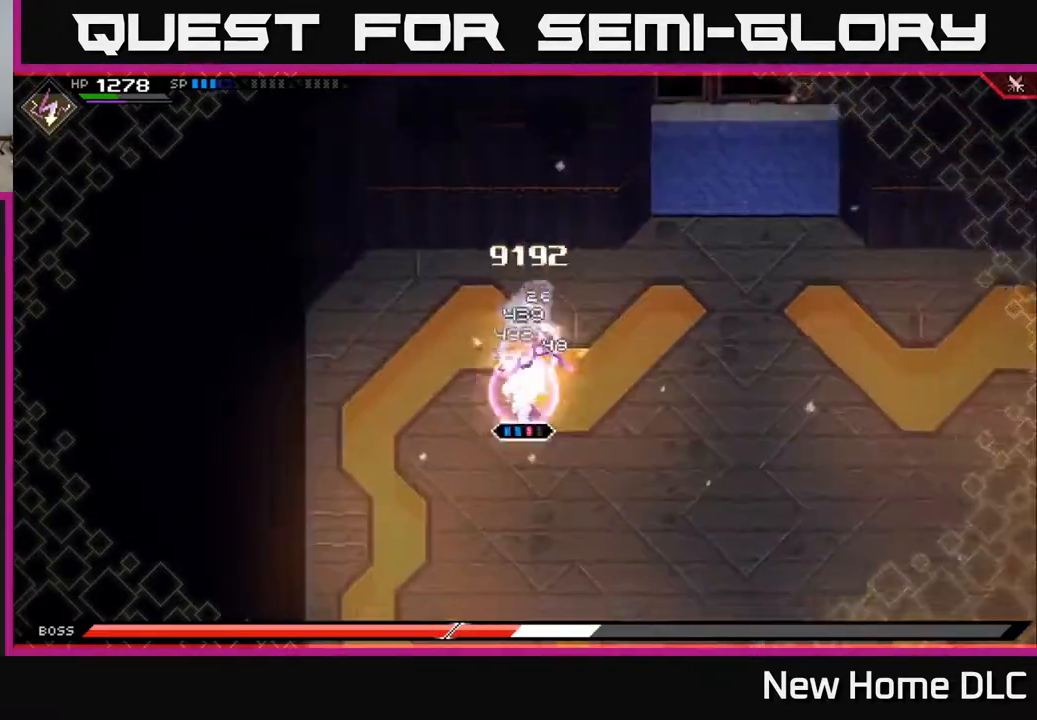
{"buttons": ["X", "R2"], "left_stick": "up", "right_stick": "center", "events": []}
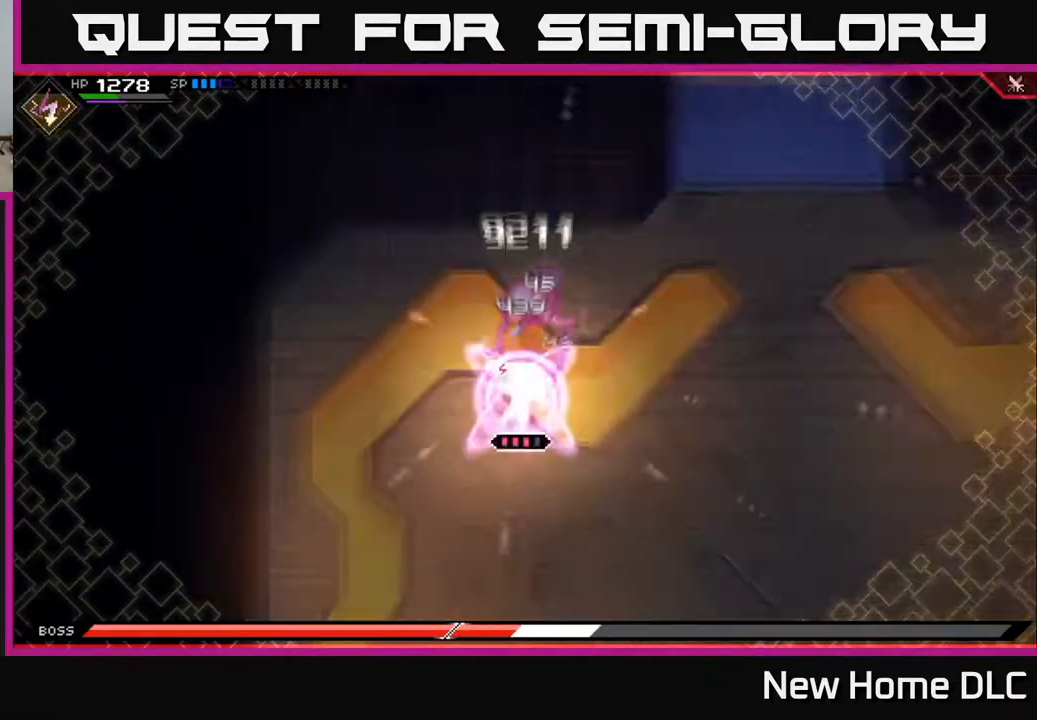
{"buttons": [], "left_stick": "center", "right_stick": "center", "events": [[17, "R2", "up"], [17, "X", "up"], [117, "left_stick", "center"]]}